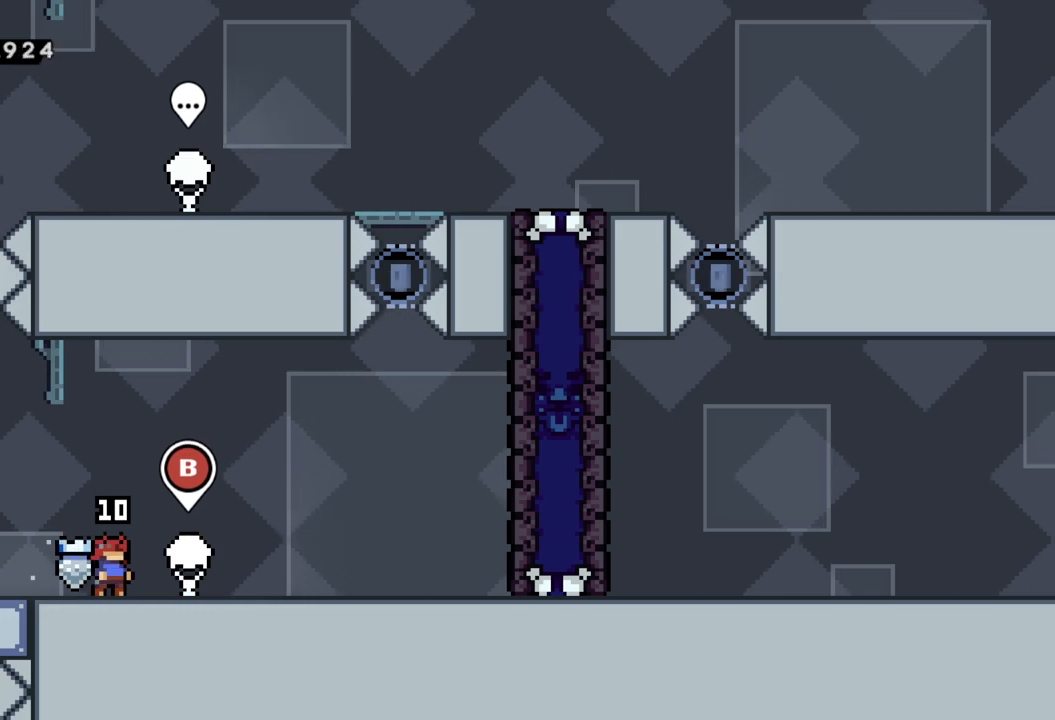
Gameplay with a controller (Xbox layout); each line is a JSON object with the inputs held at the frame after it. "events" lists button and stick changes between this image and that frame as [ms after this image, input, new state], when the widget could be followed in between. Not read: right_stick.
{"buttons": ["A"], "left_stick": "left", "events": [[217, "left_stick", "left"], [417, "A", "down"]]}
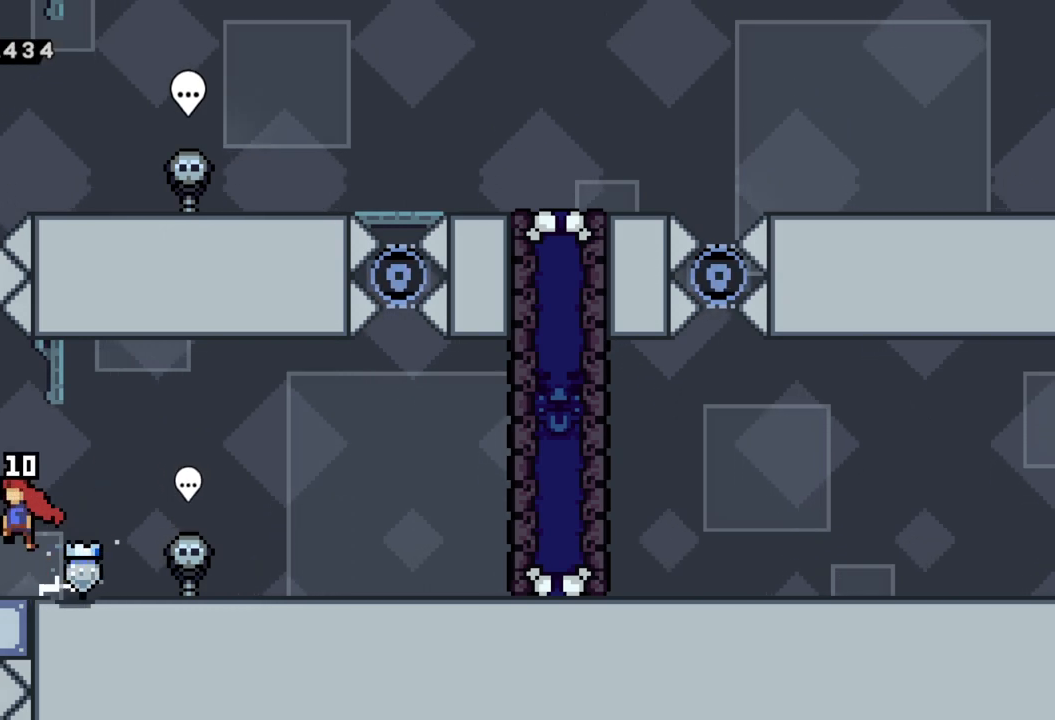
{"buttons": ["R2"], "left_stick": "up", "events": [[50, "A", "up"], [233, "R2", "down"], [233, "left_stick", "center"], [383, "left_stick", "up"]]}
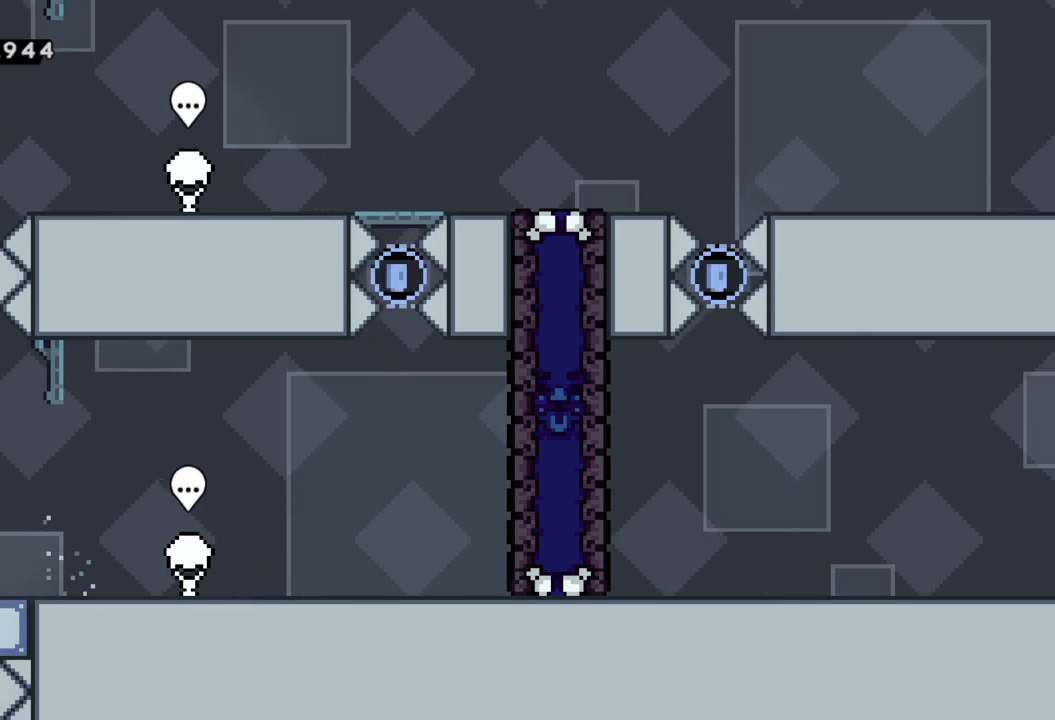
{"buttons": ["R2"], "left_stick": "center", "events": [[350, "left_stick", "center"]]}
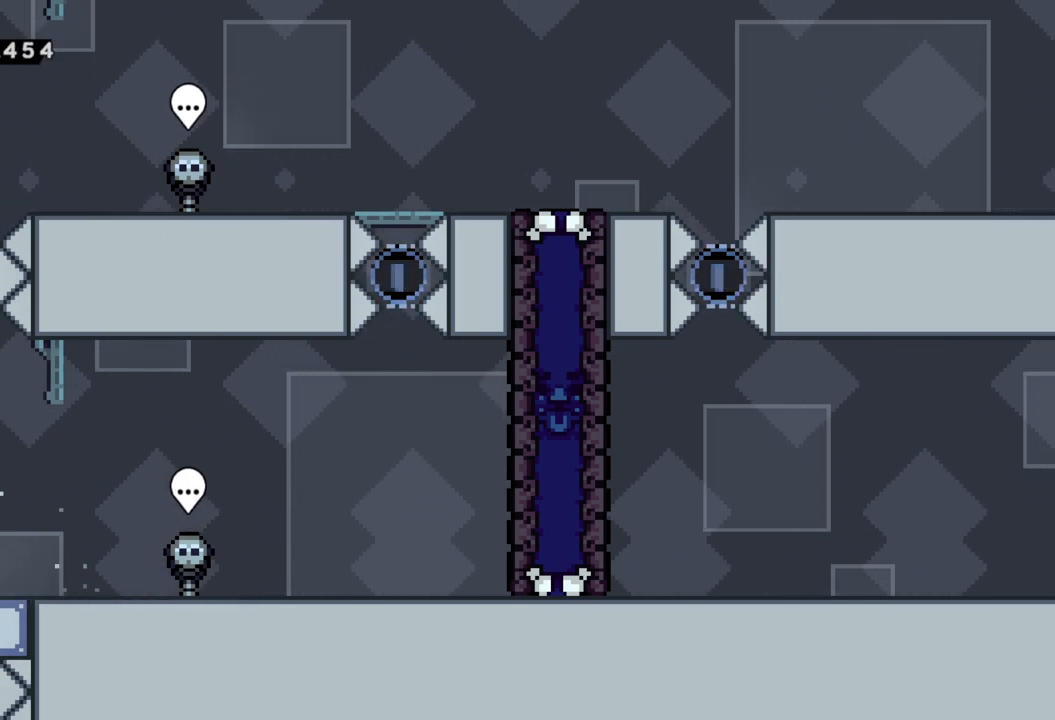
{"buttons": ["X", "R2"], "left_stick": "left", "events": [[17, "left_stick", "down"], [183, "left_stick", "center"], [383, "left_stick", "left"], [400, "X", "down"]]}
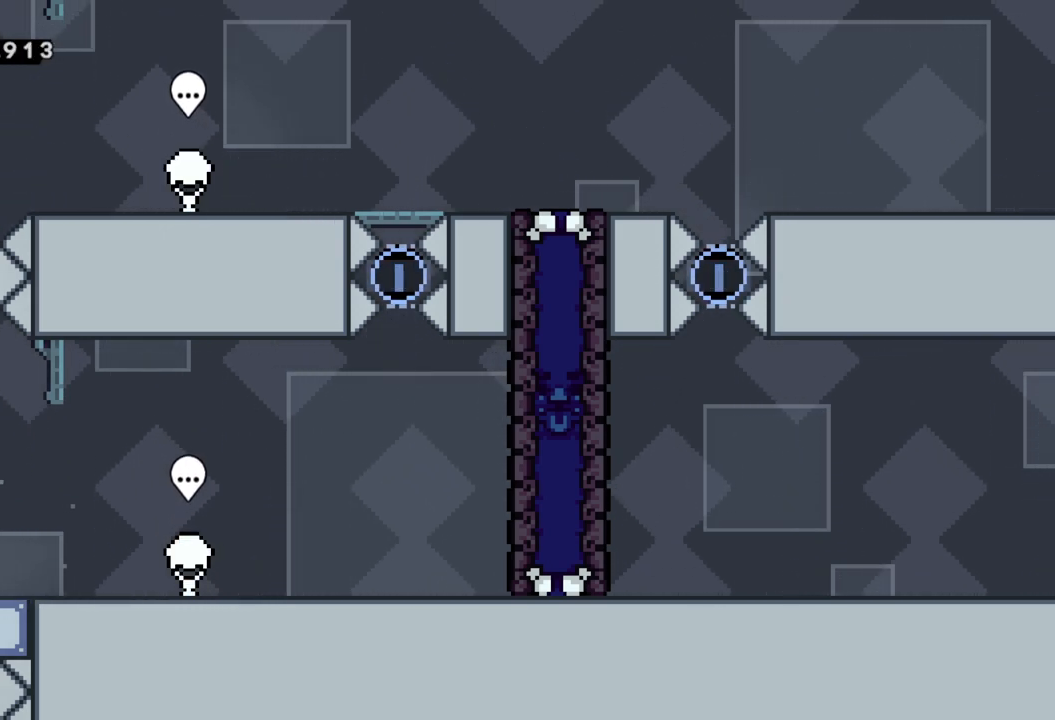
{"buttons": ["R2"], "left_stick": "left", "events": [[50, "left_stick", "center"], [83, "X", "up"], [317, "left_stick", "left"]]}
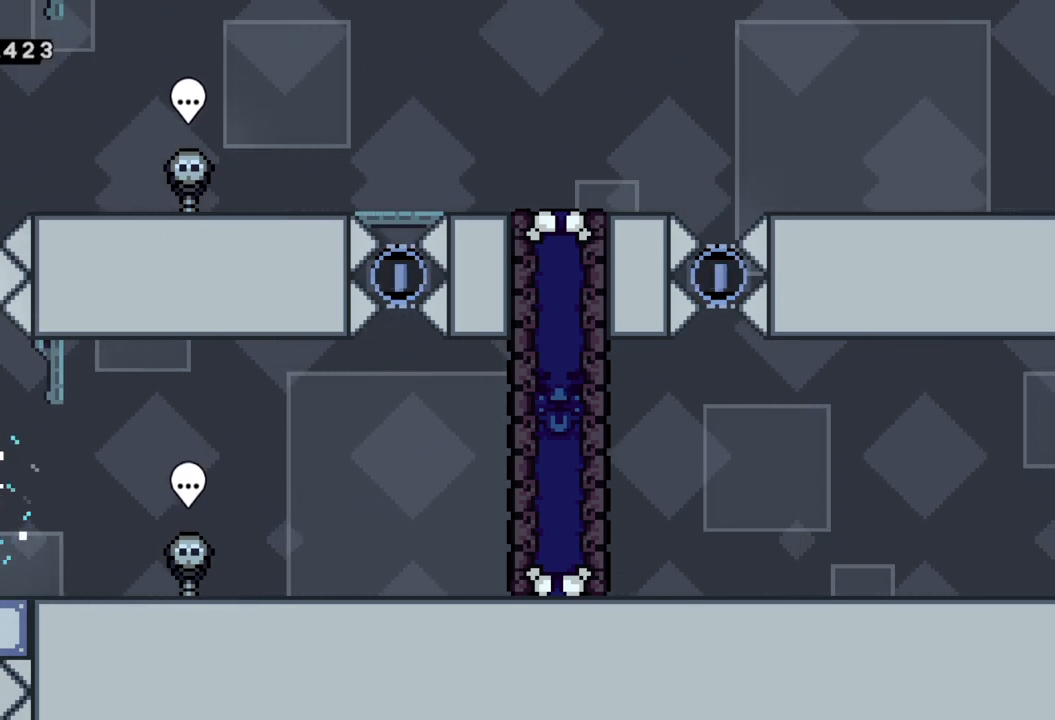
{"buttons": ["R2"], "left_stick": "up", "events": [[133, "left_stick", "up"]]}
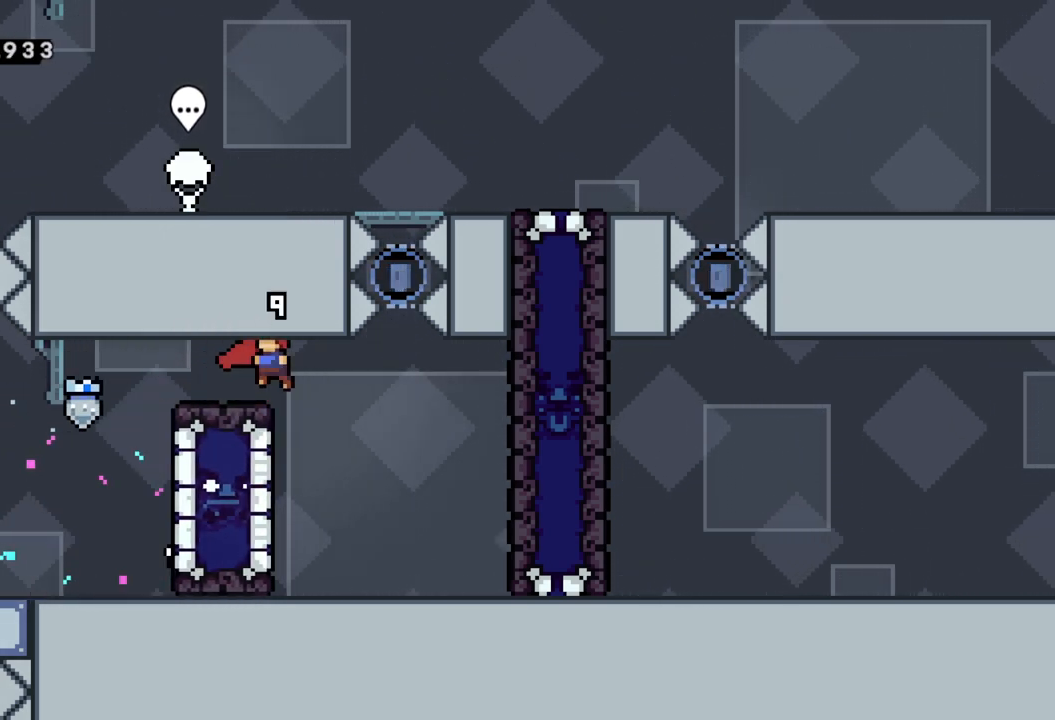
{"buttons": [], "left_stick": "center", "events": [[17, "left_stick", "up-left"], [200, "left_stick", "center"], [233, "R2", "up"]]}
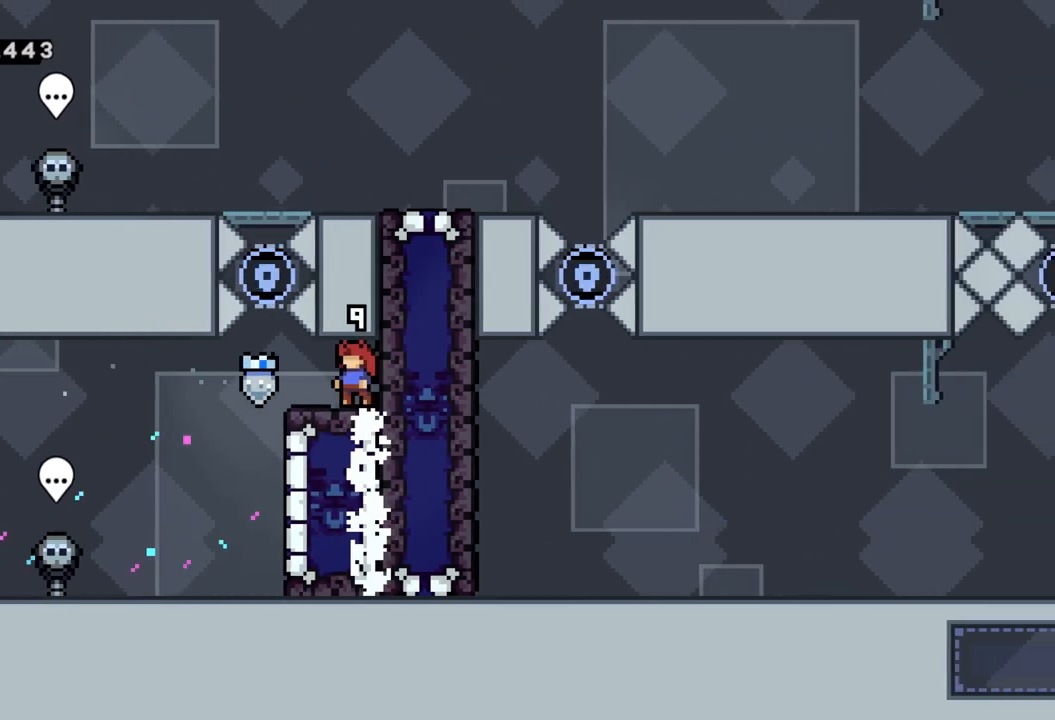
{"buttons": [], "left_stick": "left", "events": [[50, "left_stick", "left"], [183, "left_stick", "center"], [333, "left_stick", "left"]]}
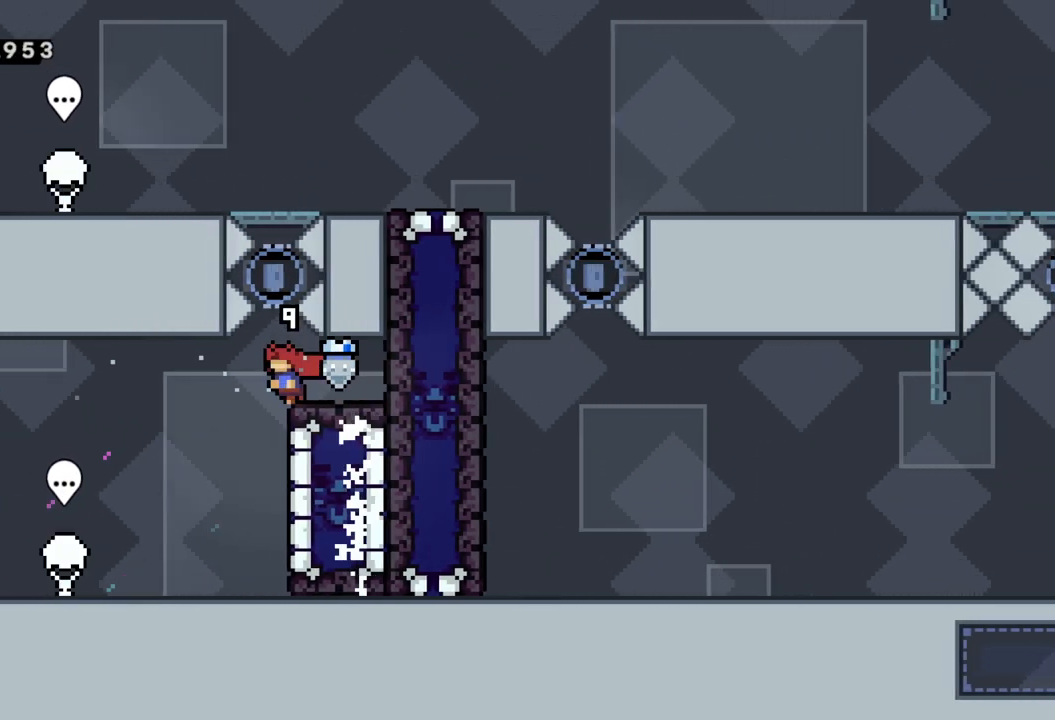
{"buttons": ["R2"], "left_stick": "up", "events": [[117, "left_stick", "right"], [200, "R2", "down"], [317, "left_stick", "up-right"], [483, "left_stick", "up"]]}
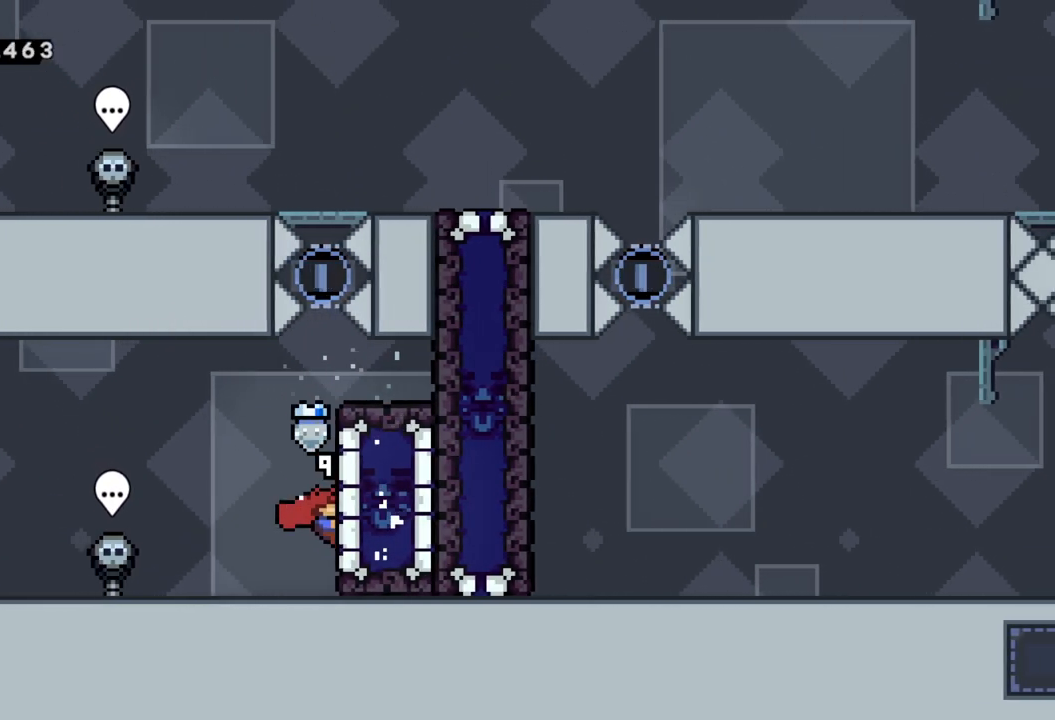
{"buttons": ["R2"], "left_stick": "up", "events": []}
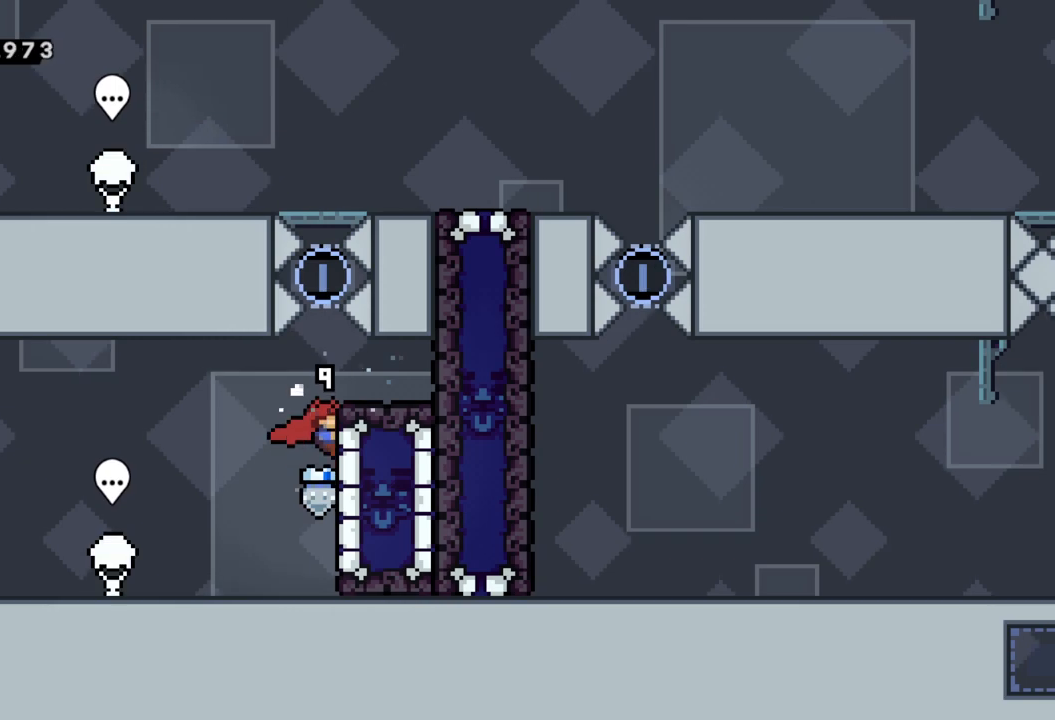
{"buttons": ["R2"], "left_stick": "center", "events": [[300, "left_stick", "center"]]}
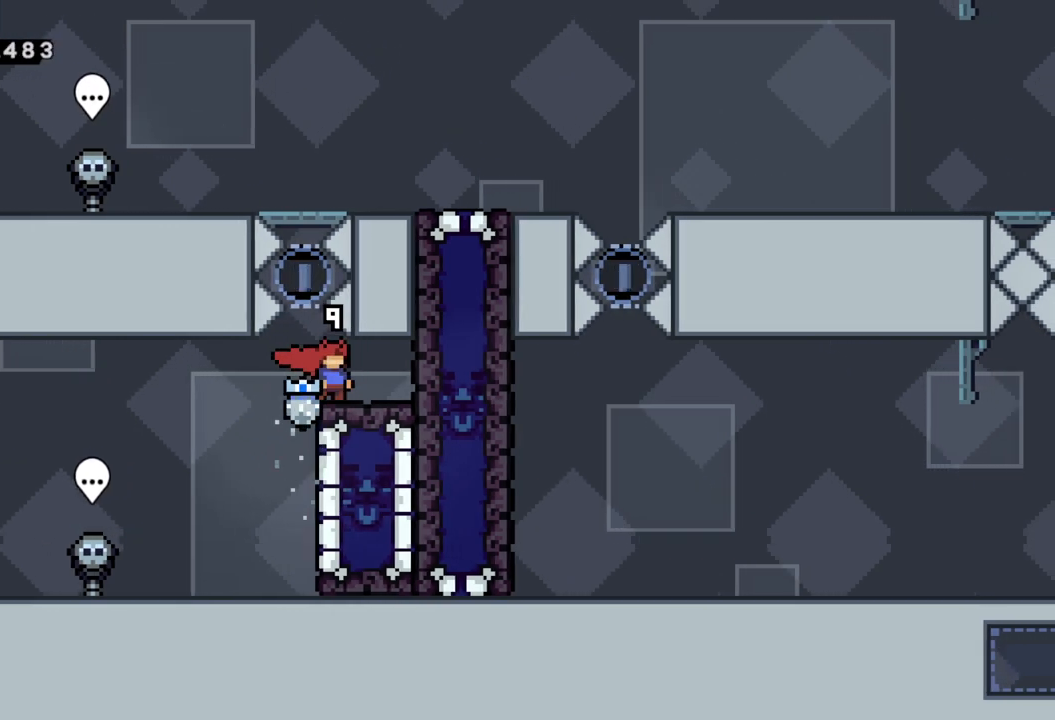
{"buttons": ["R2"], "left_stick": "up-right", "events": [[150, "left_stick", "left"], [183, "R2", "up"], [233, "left_stick", "center"], [350, "left_stick", "right"], [450, "R2", "down"], [467, "left_stick", "up-right"]]}
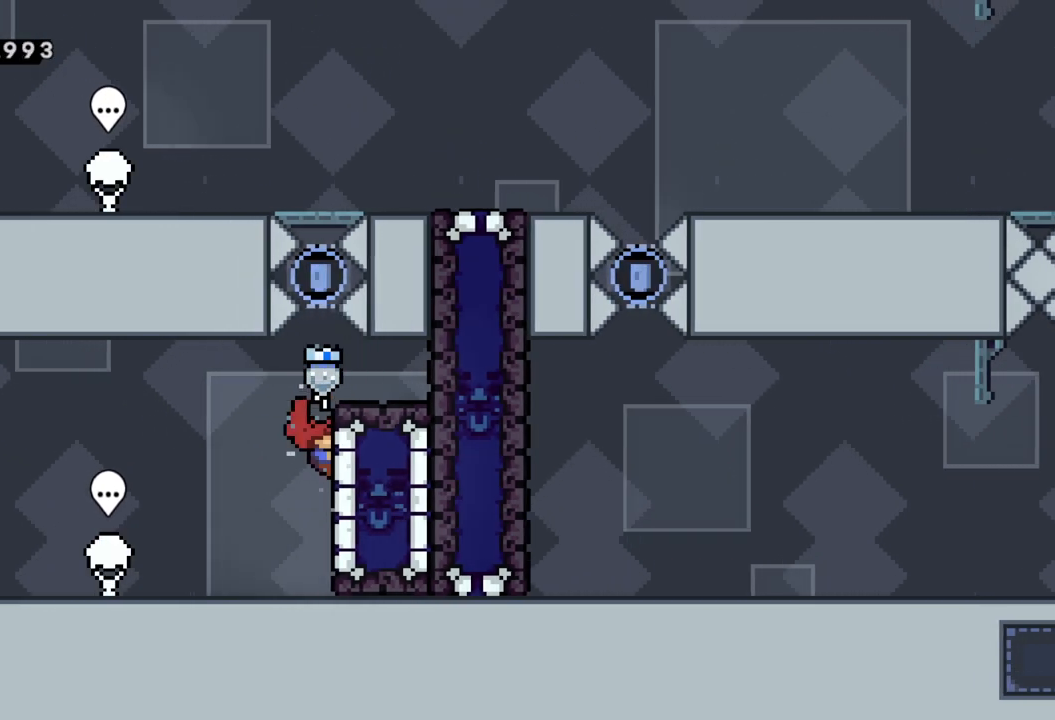
{"buttons": ["R2"], "left_stick": "center", "events": [[267, "left_stick", "center"]]}
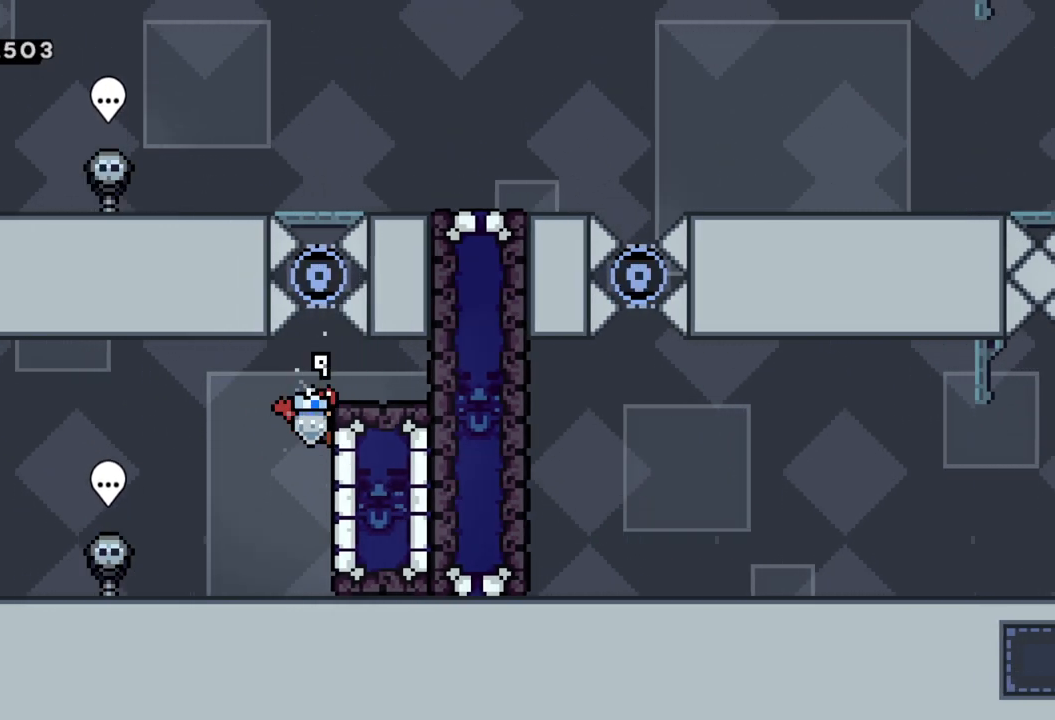
{"buttons": ["A", "X", "R2"], "left_stick": "up", "events": [[83, "A", "down"], [367, "left_stick", "up"], [417, "X", "down"]]}
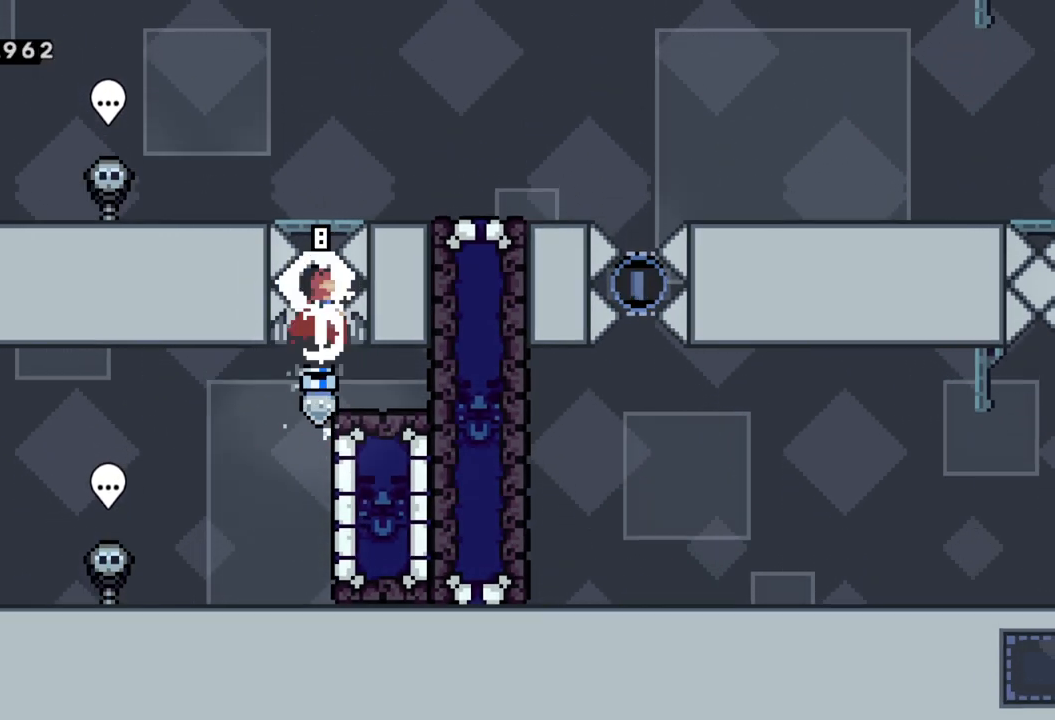
{"buttons": [], "left_stick": "center", "events": [[67, "A", "up"], [150, "left_stick", "center"], [167, "X", "up"], [183, "R2", "up"]]}